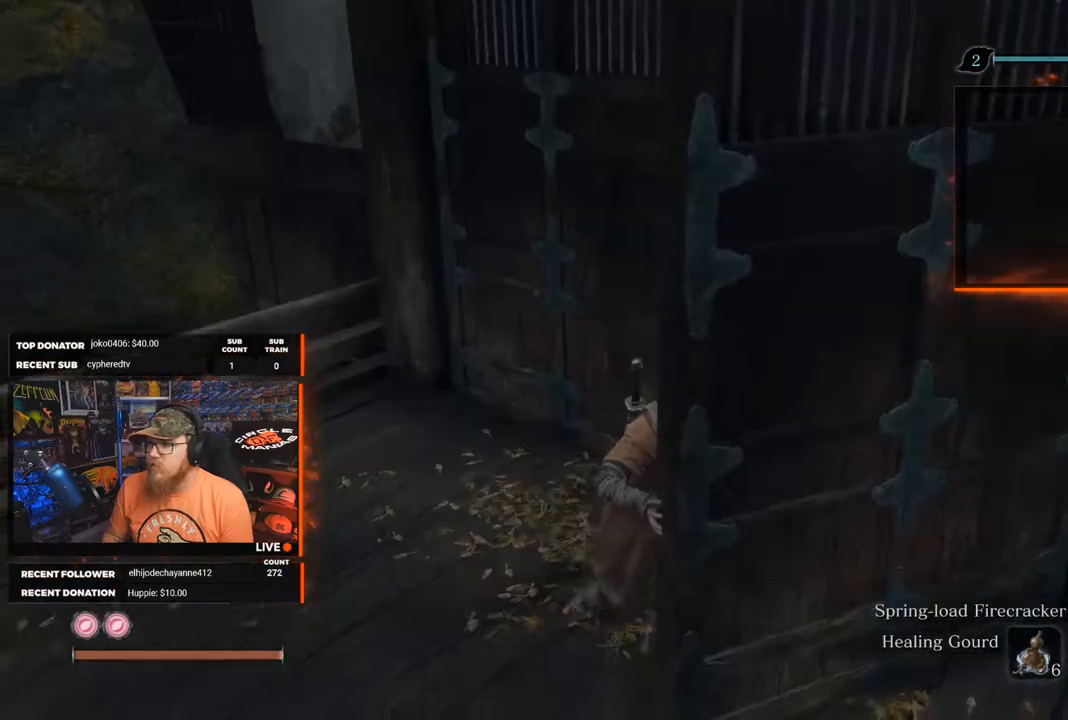
Gameplay with a controller (Xbox layout); each line is a JSON object with the inputs held at the frame after it. "events" lists button and stick changes between this image and that frame as [ms after this image, input, new state], when the widget could be followed in between. Not read: SHARE.
{"buttons": [], "left_stick": "up-right", "right_stick": "center", "events": [[117, "right_stick", "center"]]}
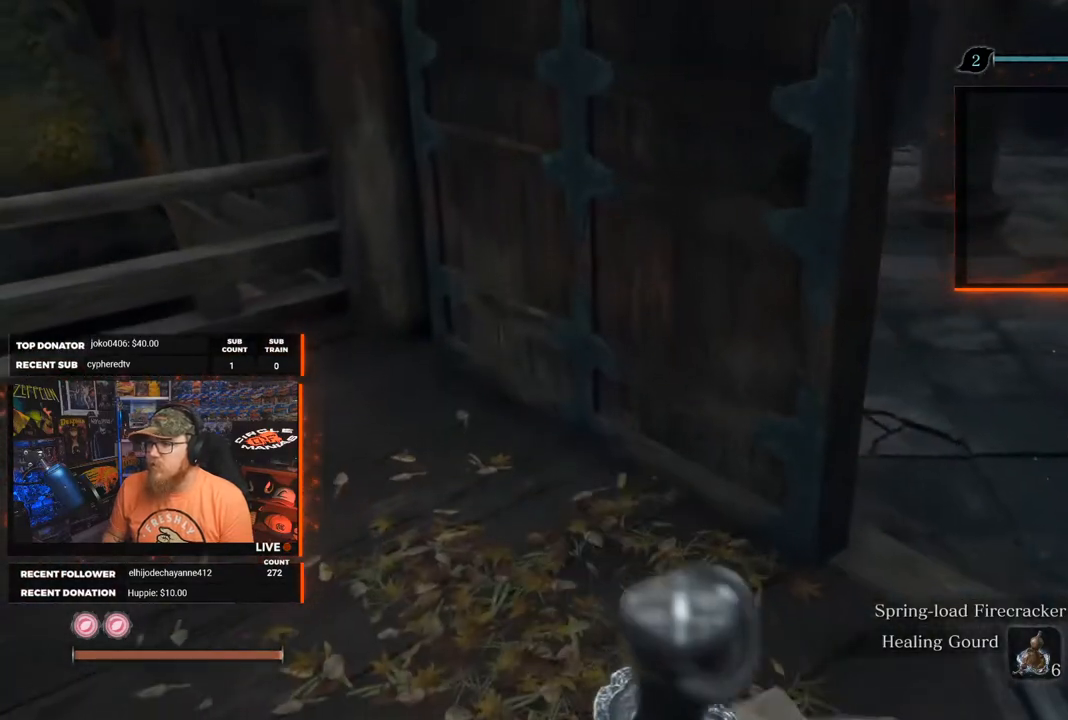
{"buttons": [], "left_stick": "center", "right_stick": "right", "events": [[150, "right_stick", "up-right"], [333, "right_stick", "center"], [367, "left_stick", "center"], [467, "right_stick", "right"]]}
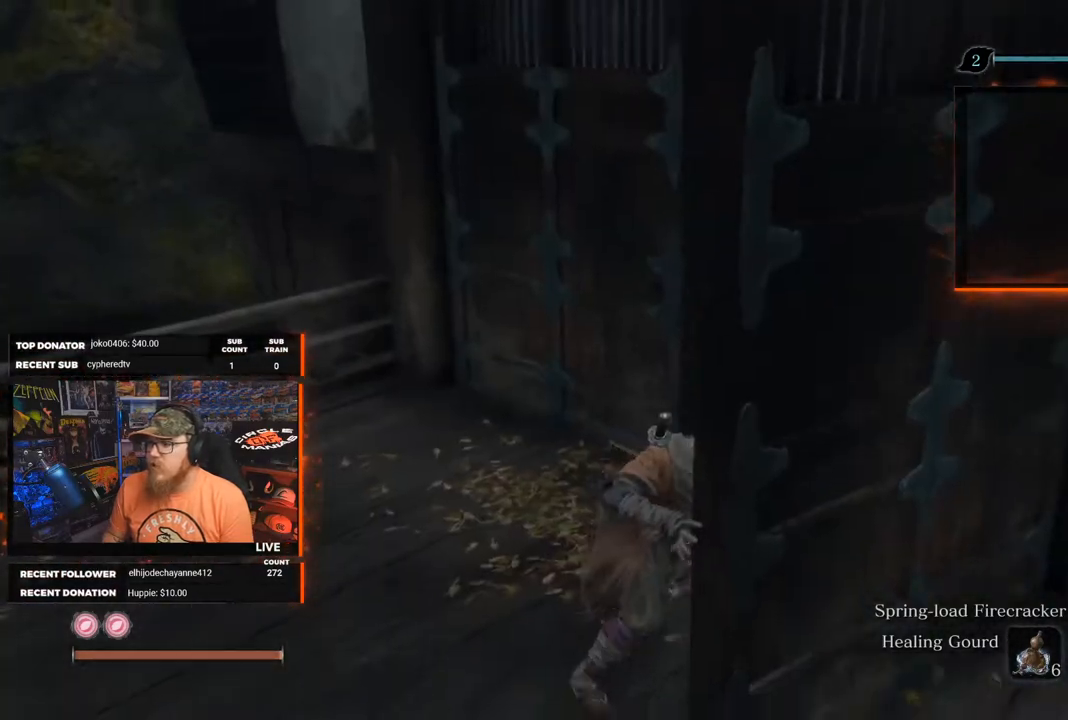
{"buttons": [], "left_stick": "up-left", "right_stick": "center", "events": [[433, "left_stick", "up-left"], [433, "right_stick", "center"]]}
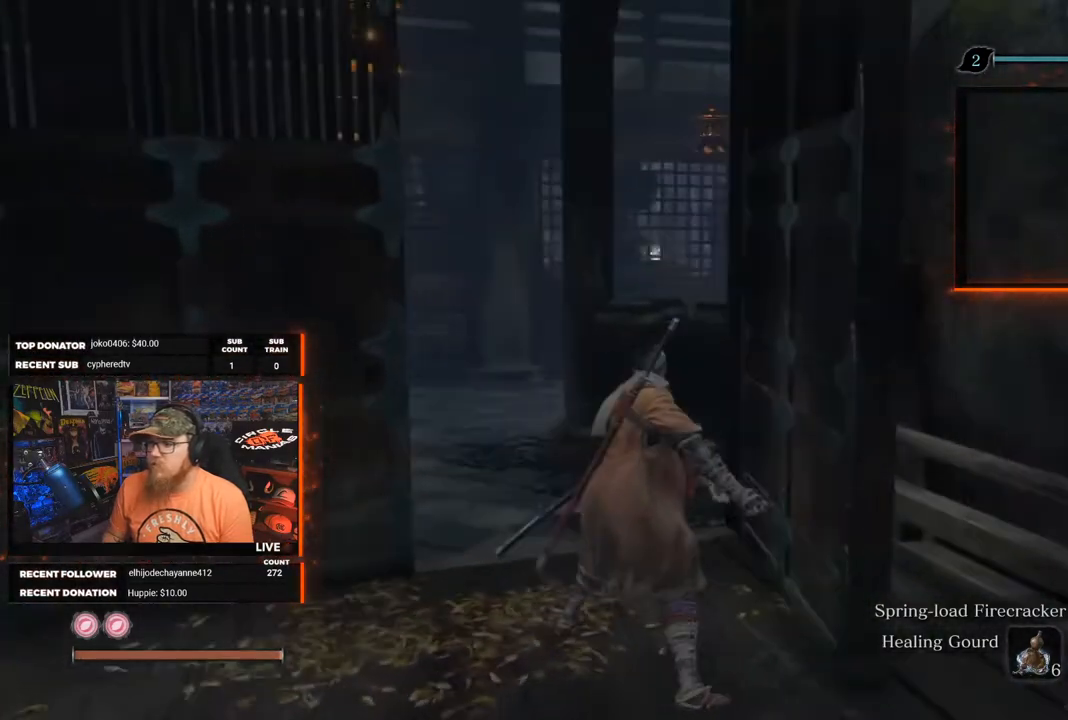
{"buttons": [], "left_stick": "up", "right_stick": "left", "events": [[200, "left_stick", "up"], [300, "right_stick", "left"]]}
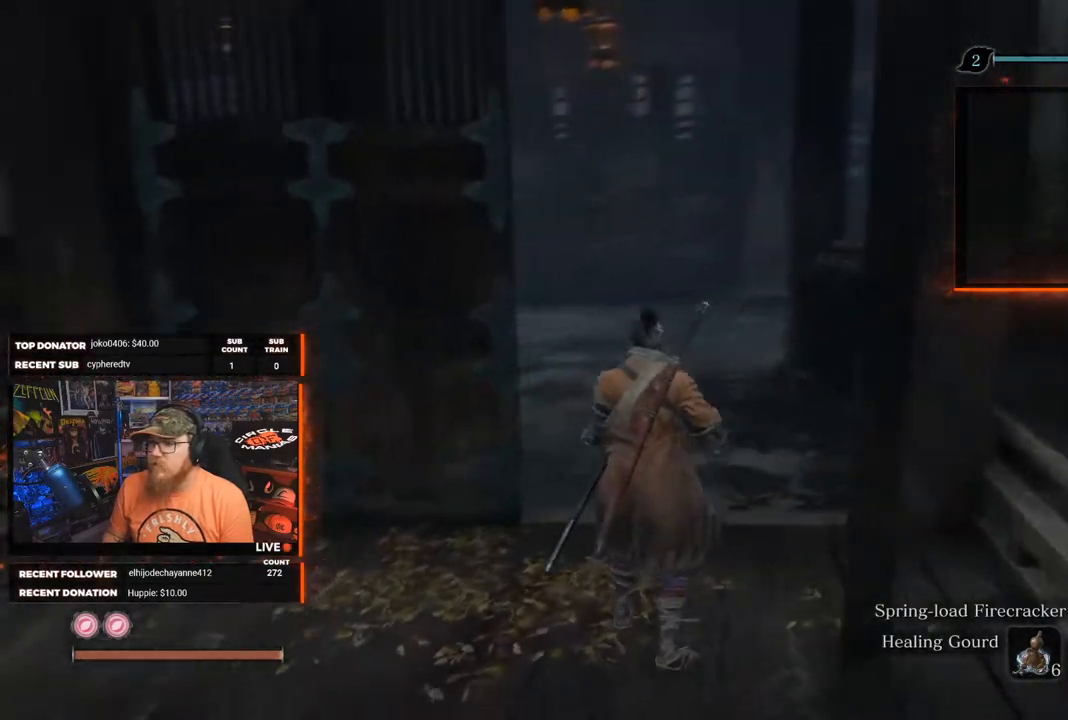
{"buttons": [], "left_stick": "up", "right_stick": "left", "events": []}
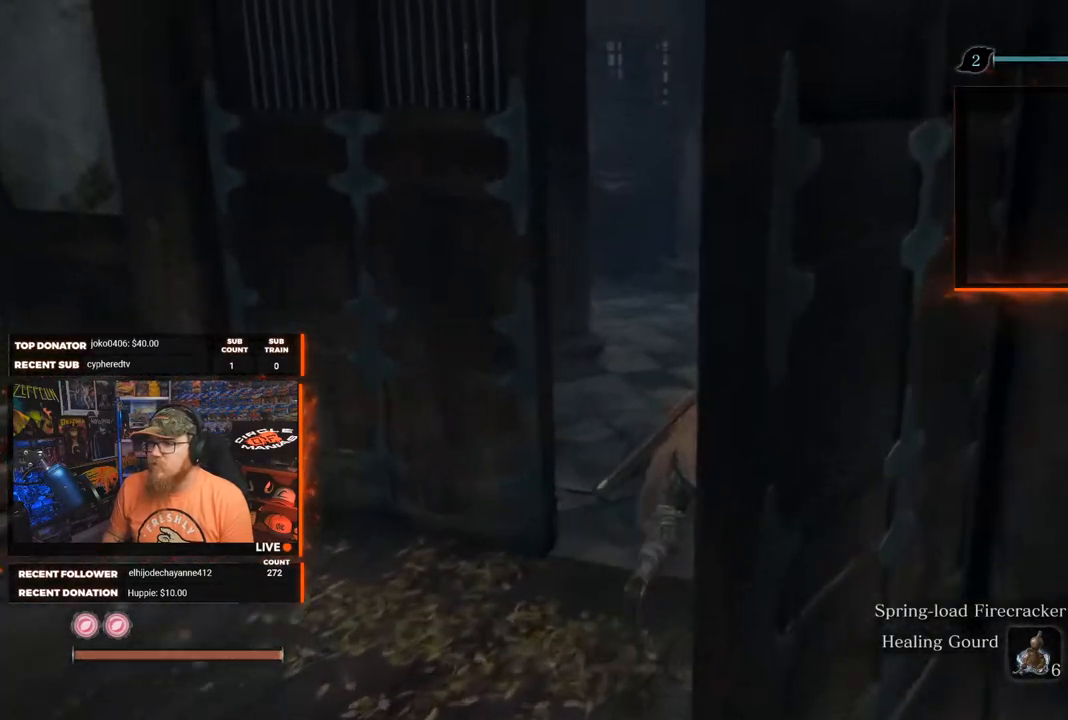
{"buttons": [], "left_stick": "up", "right_stick": "left", "events": []}
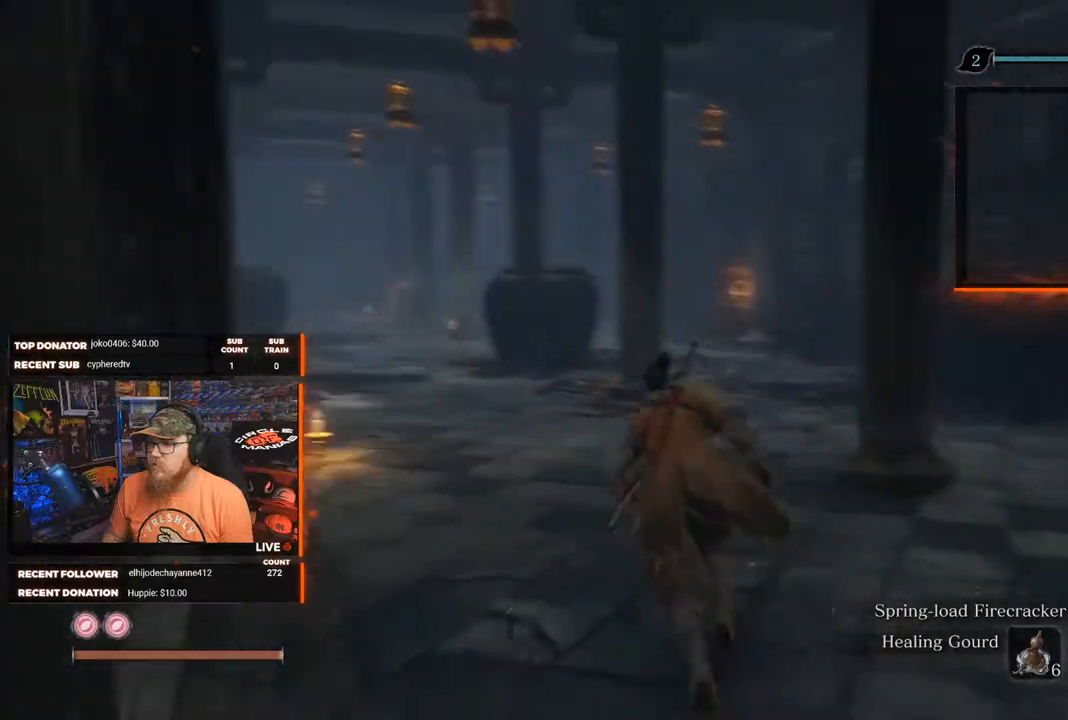
{"buttons": [], "left_stick": "center", "right_stick": "center", "events": [[33, "left_stick", "center"], [67, "right_stick", "center"]]}
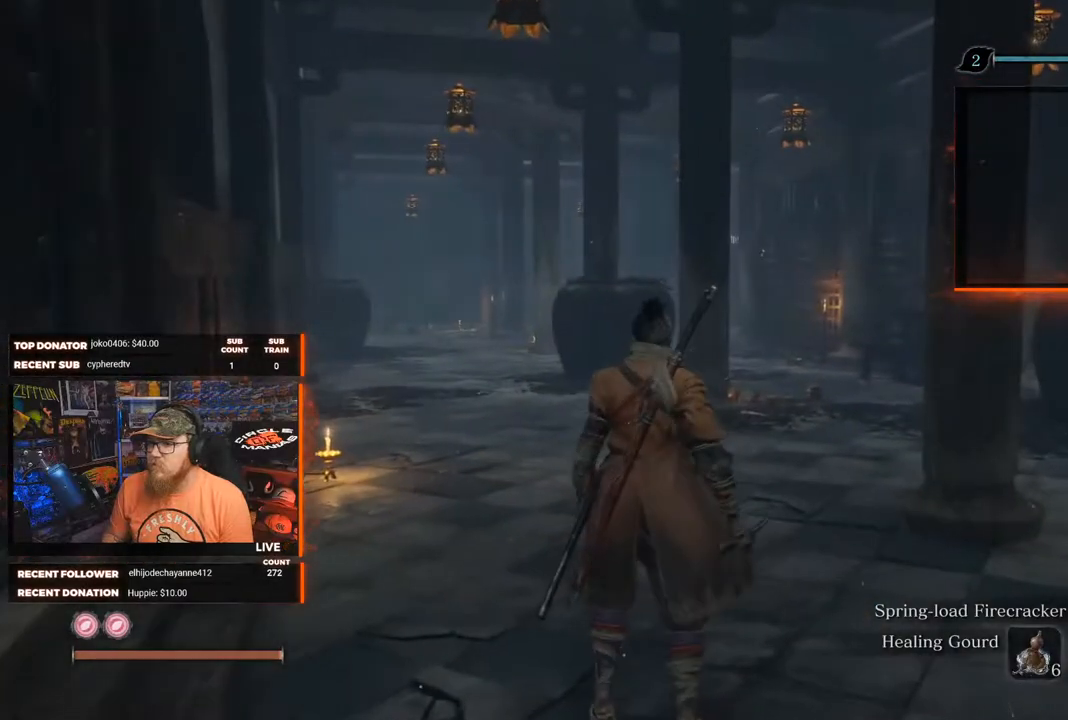
{"buttons": [], "left_stick": "center", "right_stick": "right", "events": [[117, "right_stick", "right"]]}
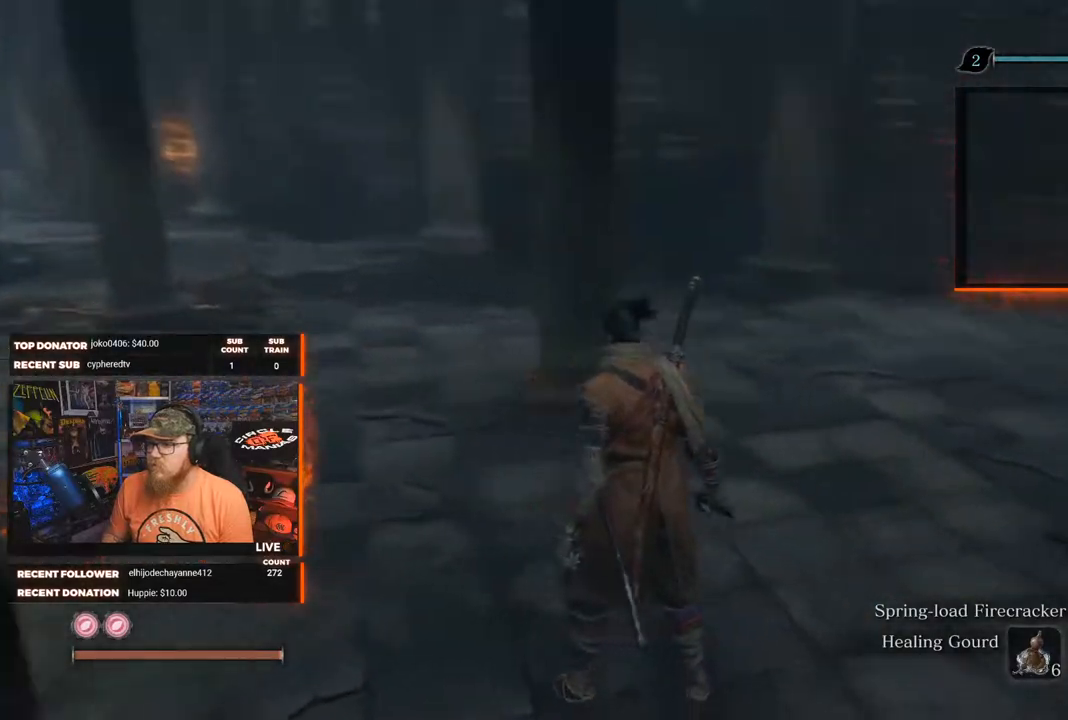
{"buttons": [], "left_stick": "center", "right_stick": "center", "events": [[450, "right_stick", "center"]]}
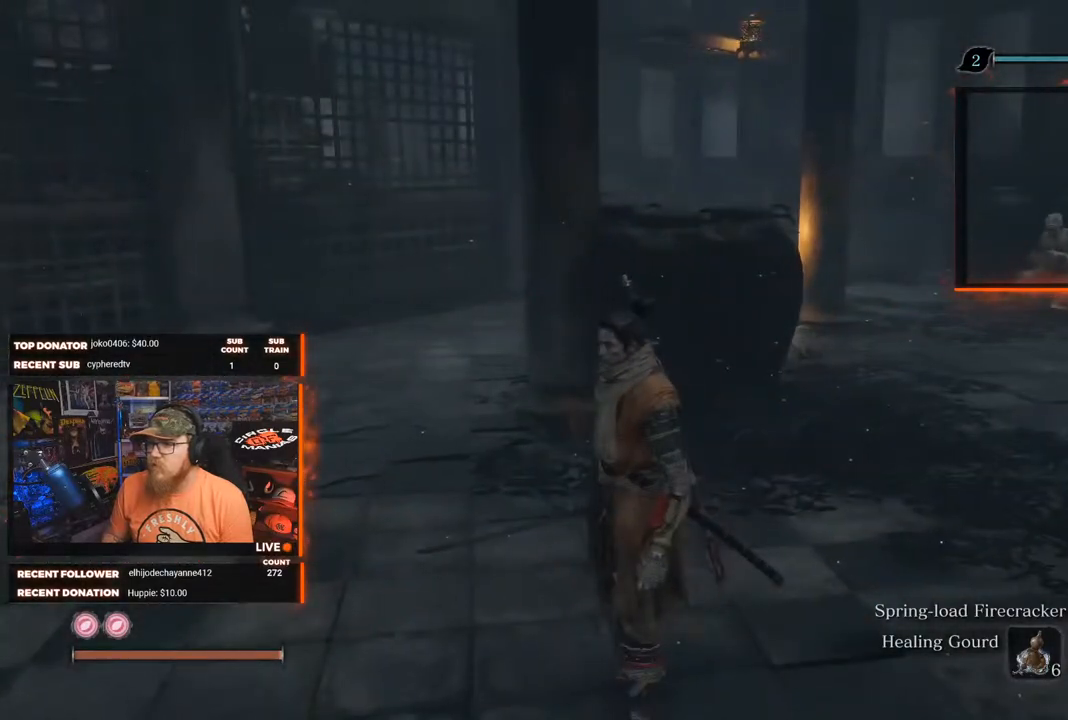
{"buttons": [], "left_stick": "center", "right_stick": "right", "events": [[183, "right_stick", "right"]]}
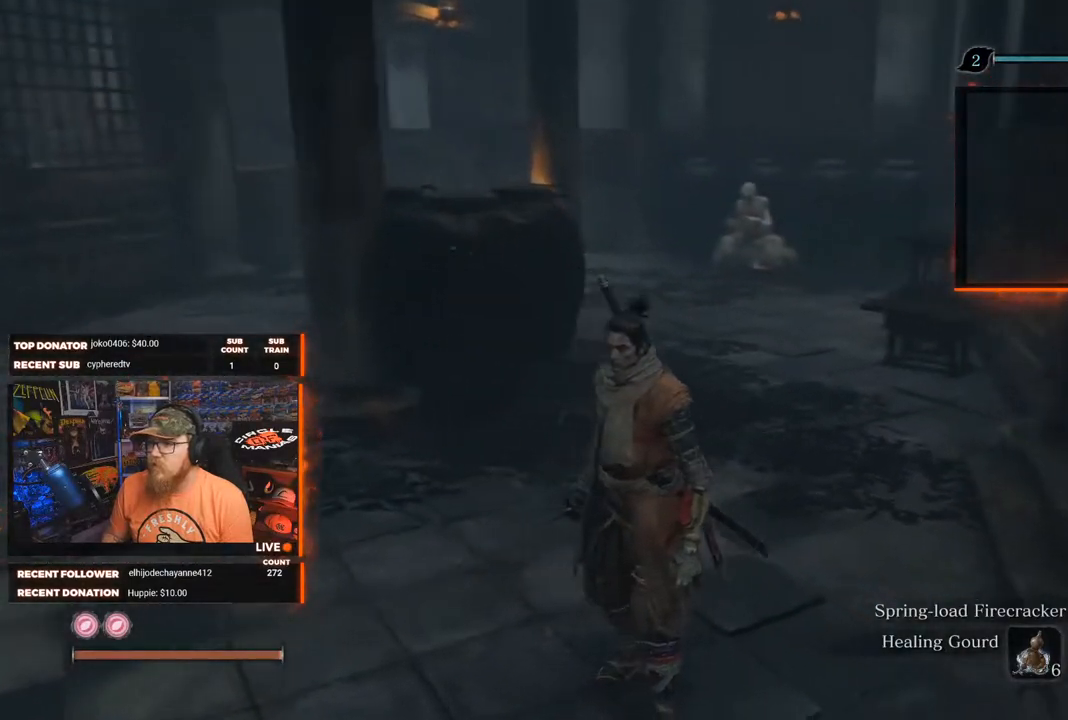
{"buttons": [], "left_stick": "left", "right_stick": "right", "events": [[67, "left_stick", "left"]]}
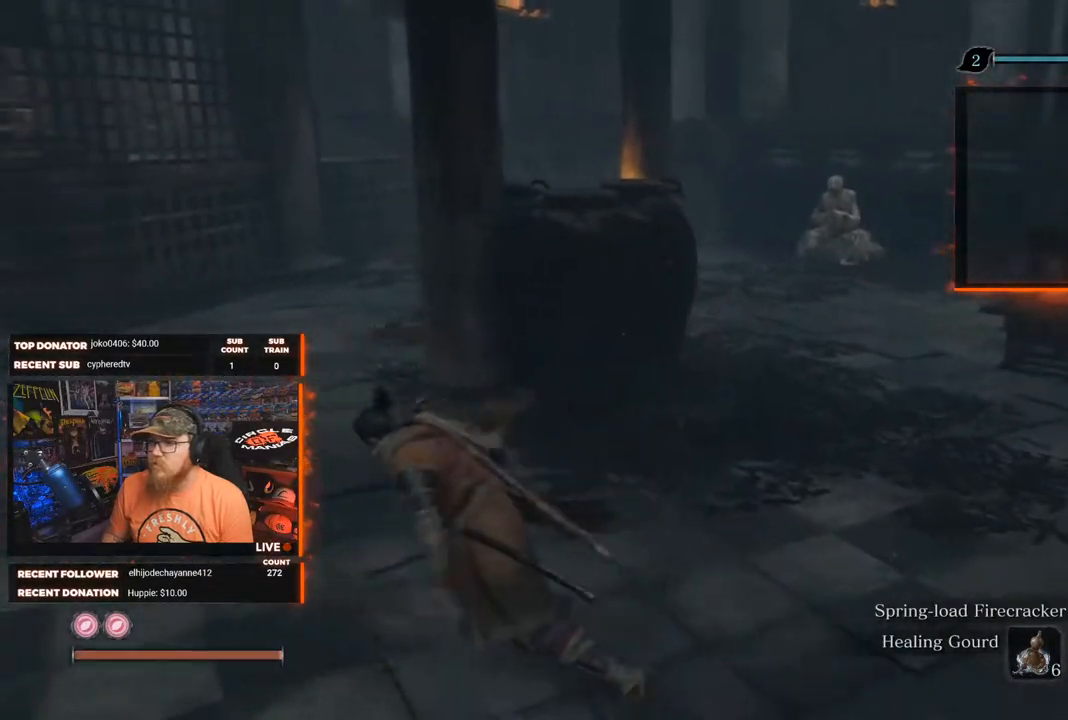
{"buttons": [], "left_stick": "center", "right_stick": "right", "events": [[150, "left_stick", "center"]]}
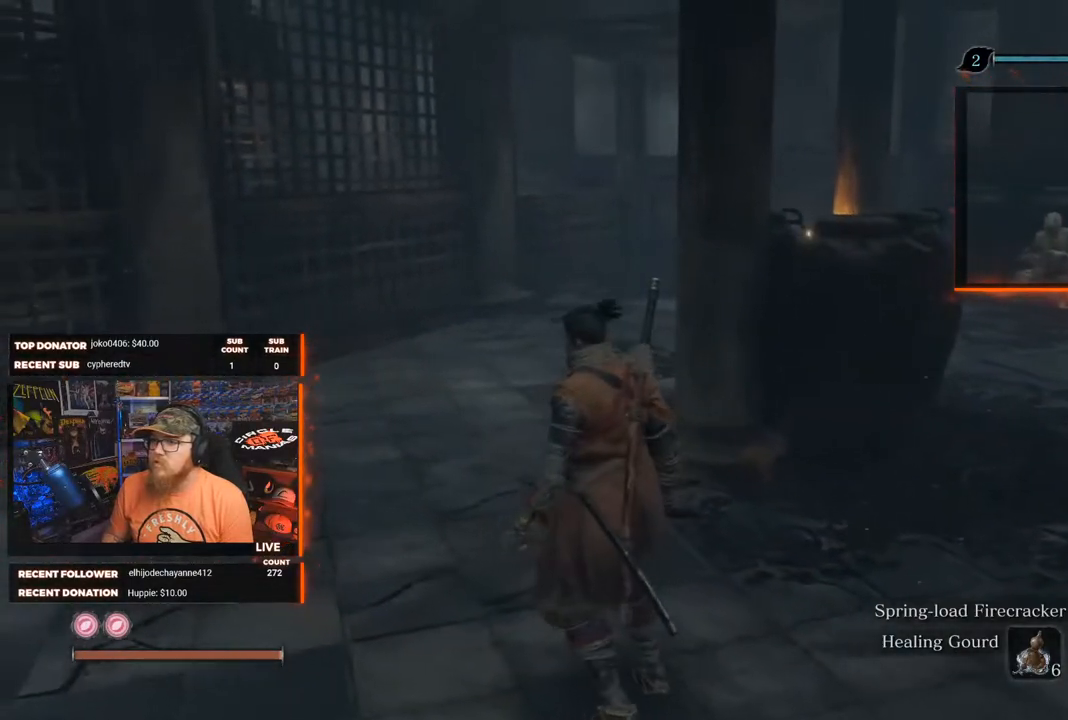
{"buttons": [], "left_stick": "up-left", "right_stick": "right", "events": [[33, "right_stick", "center"], [50, "left_stick", "left"], [83, "right_stick", "left"], [233, "left_stick", "up-left"], [367, "right_stick", "right"]]}
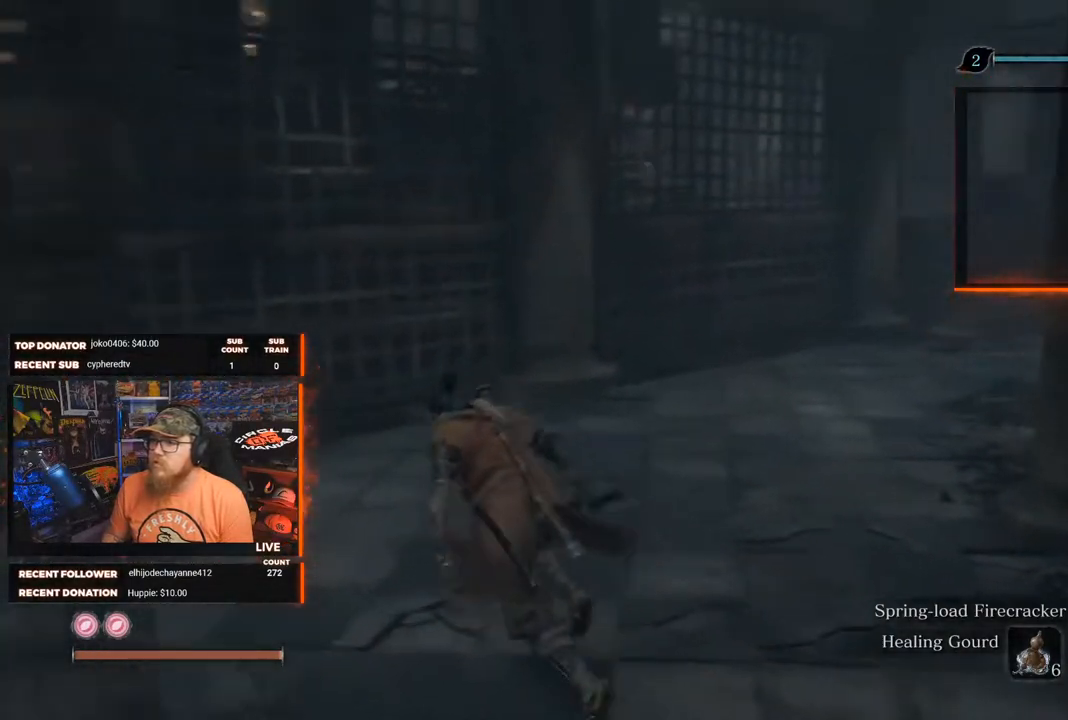
{"buttons": [], "left_stick": "center", "right_stick": "center", "events": [[383, "left_stick", "center"], [483, "right_stick", "center"]]}
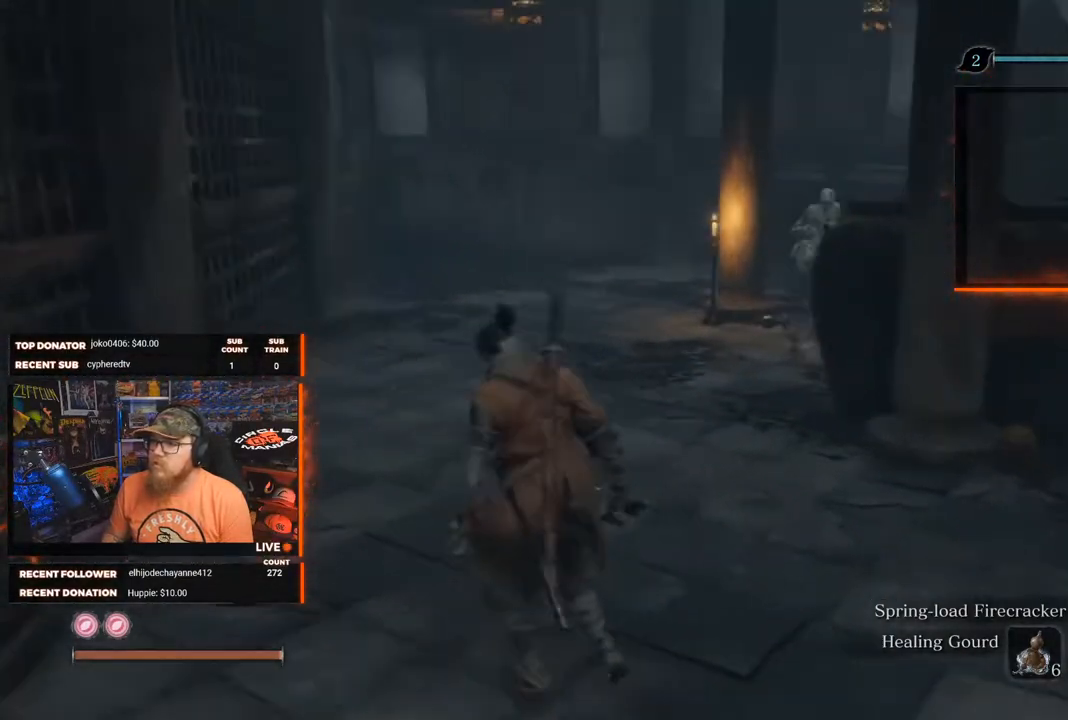
{"buttons": [], "left_stick": "right", "right_stick": "right", "events": [[367, "right_stick", "right"], [417, "left_stick", "right"]]}
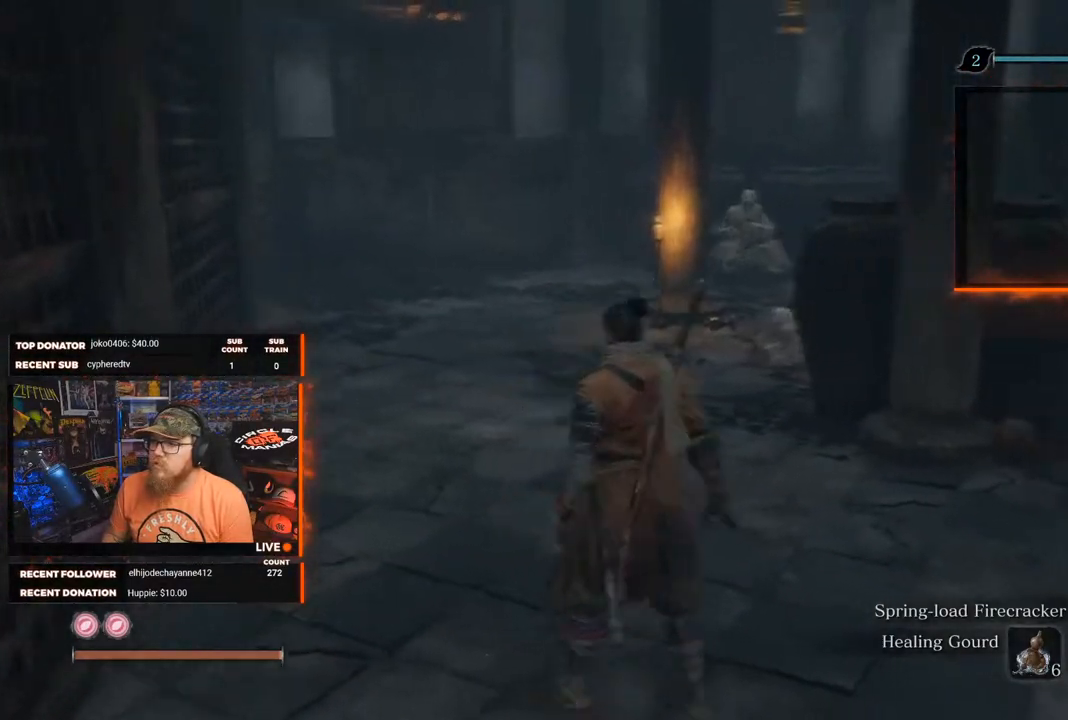
{"buttons": [], "left_stick": "right", "right_stick": "right", "events": [[83, "left_stick", "center"], [133, "right_stick", "center"], [383, "right_stick", "right"], [417, "left_stick", "right"]]}
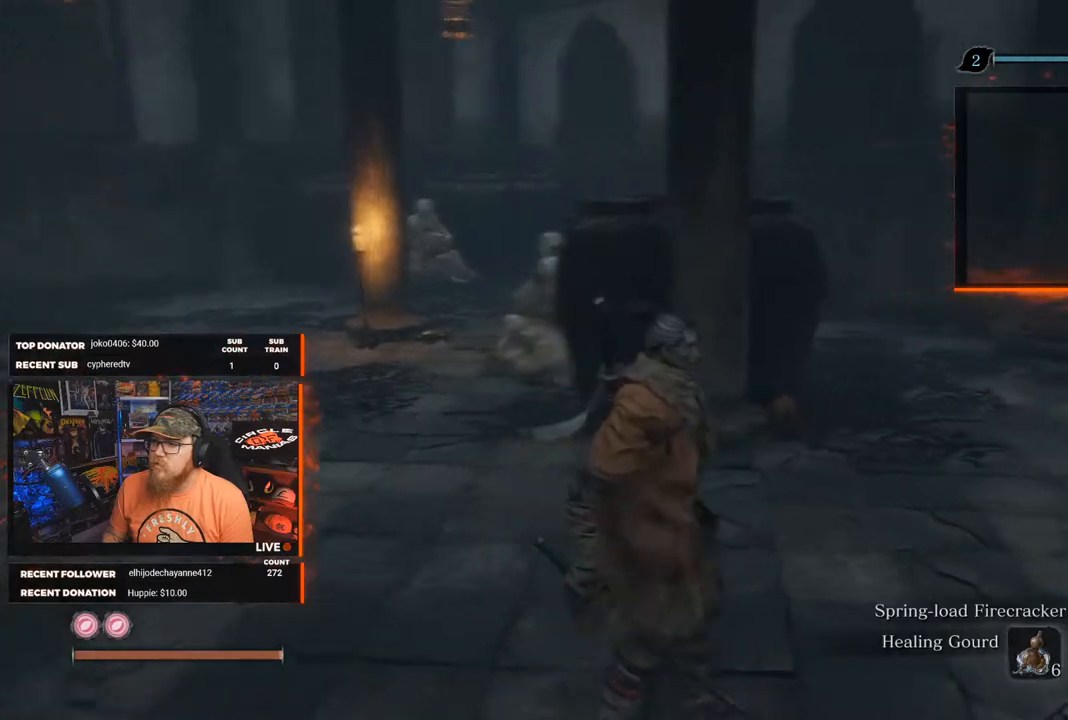
{"buttons": [], "left_stick": "up-right", "right_stick": "right", "events": [[417, "left_stick", "up-right"]]}
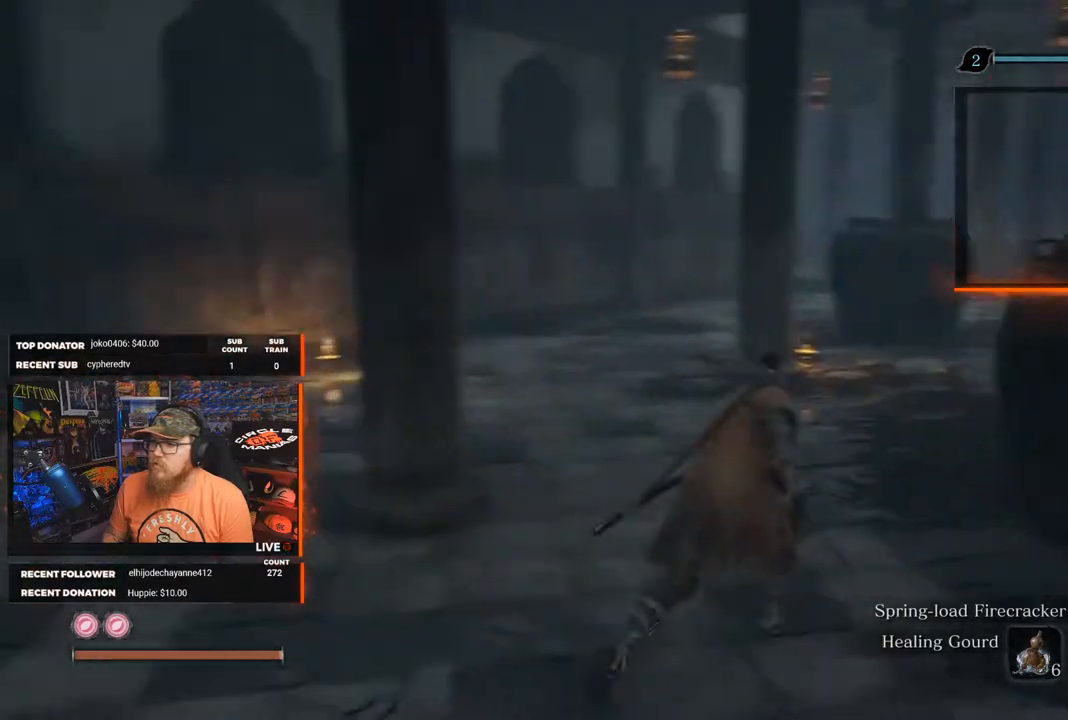
{"buttons": [], "left_stick": "up", "right_stick": "right", "events": [[83, "left_stick", "up"], [83, "right_stick", "center"], [500, "right_stick", "right"]]}
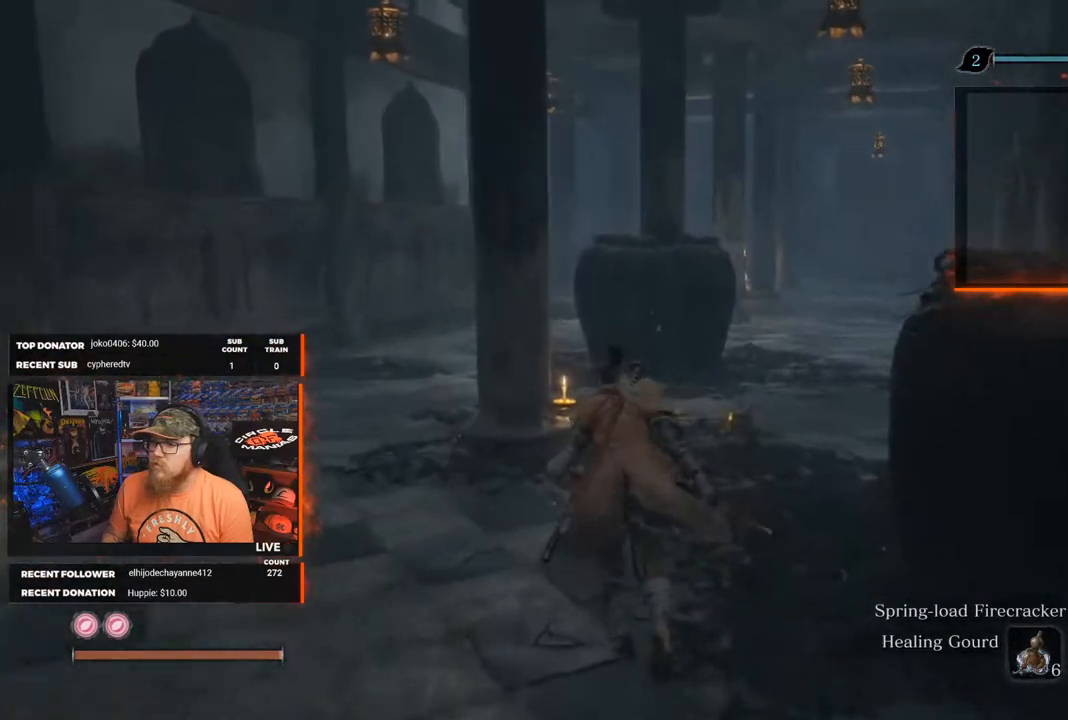
{"buttons": [], "left_stick": "up", "right_stick": "center", "events": [[233, "right_stick", "center"]]}
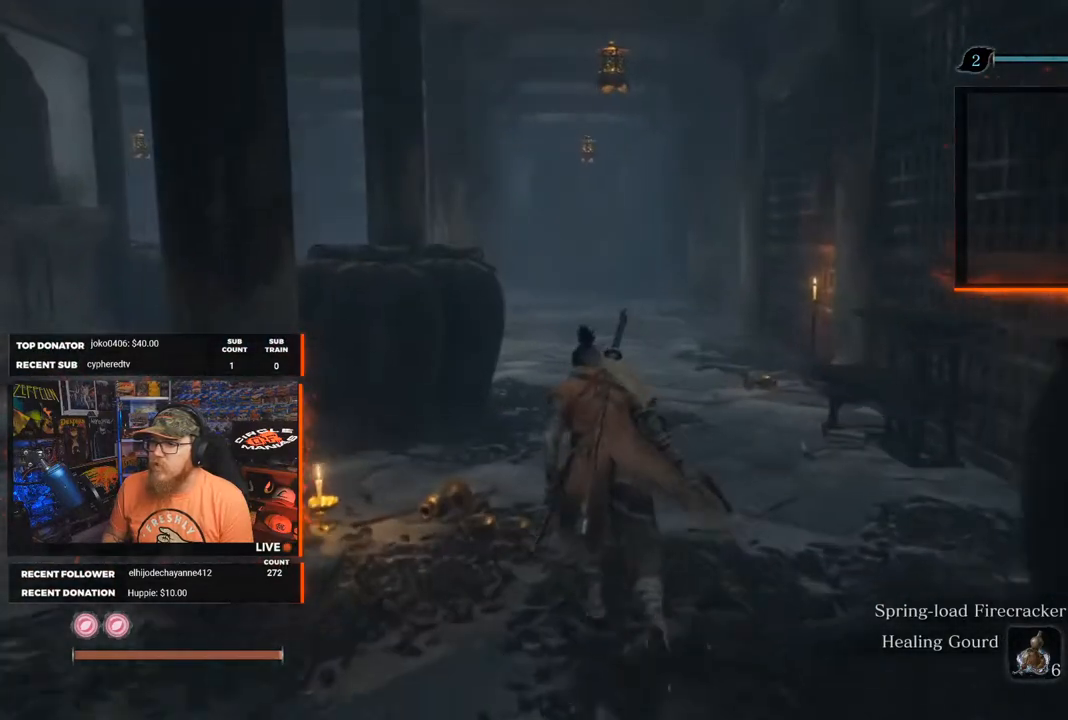
{"buttons": [], "left_stick": "up", "right_stick": "left", "events": [[467, "right_stick", "left"]]}
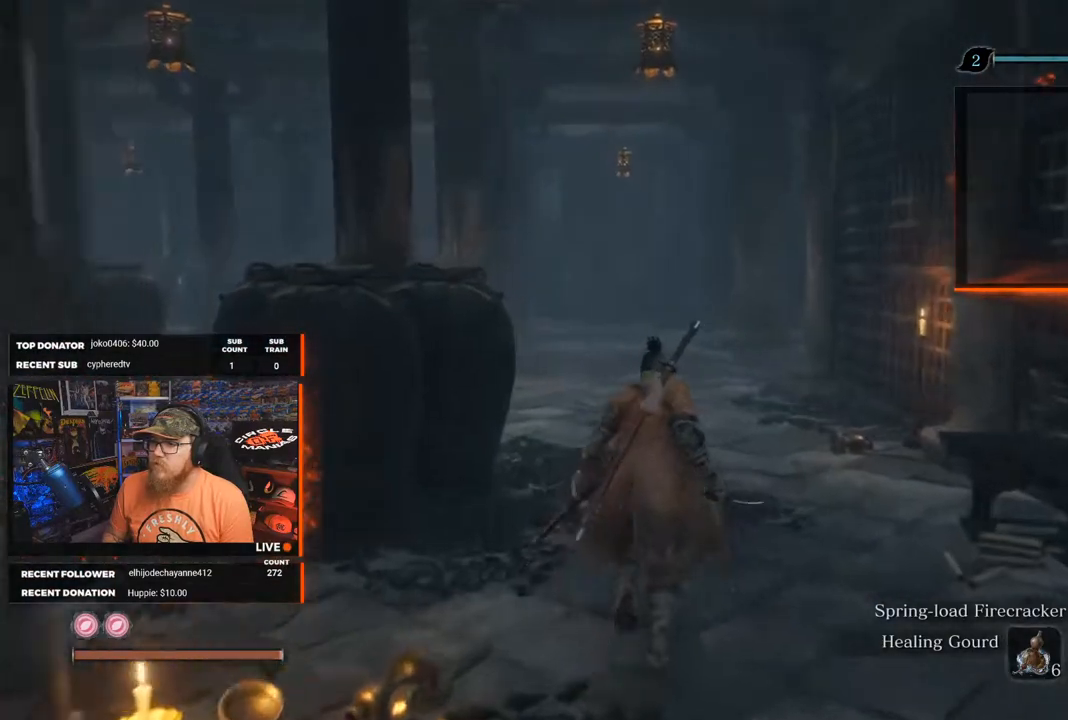
{"buttons": [], "left_stick": "up", "right_stick": "left", "events": [[167, "right_stick", "center"], [467, "right_stick", "left"]]}
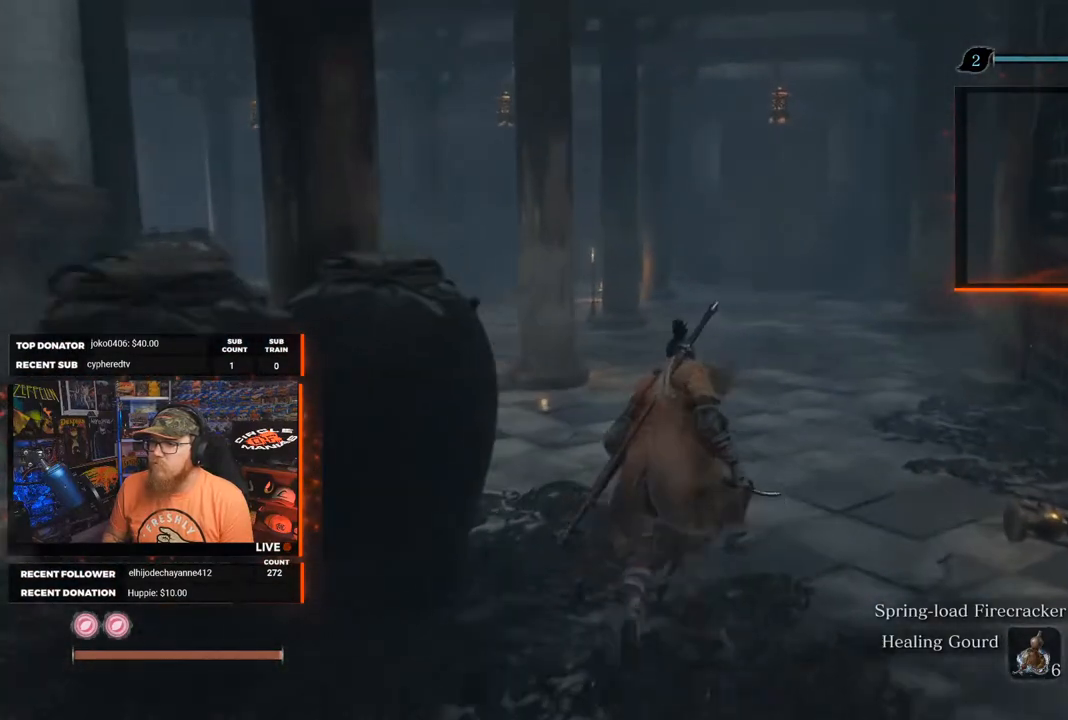
{"buttons": [], "left_stick": "up", "right_stick": "left", "events": [[83, "right_stick", "center"], [283, "right_stick", "left"]]}
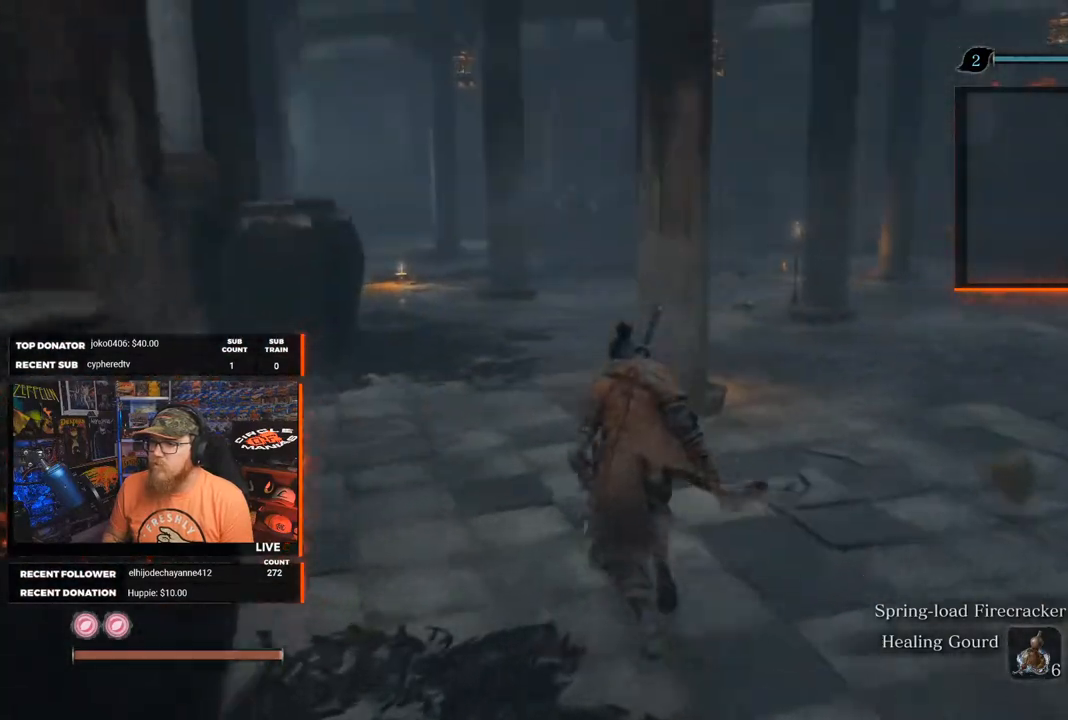
{"buttons": [], "left_stick": "up", "right_stick": "right", "events": [[17, "right_stick", "center"], [217, "right_stick", "right"]]}
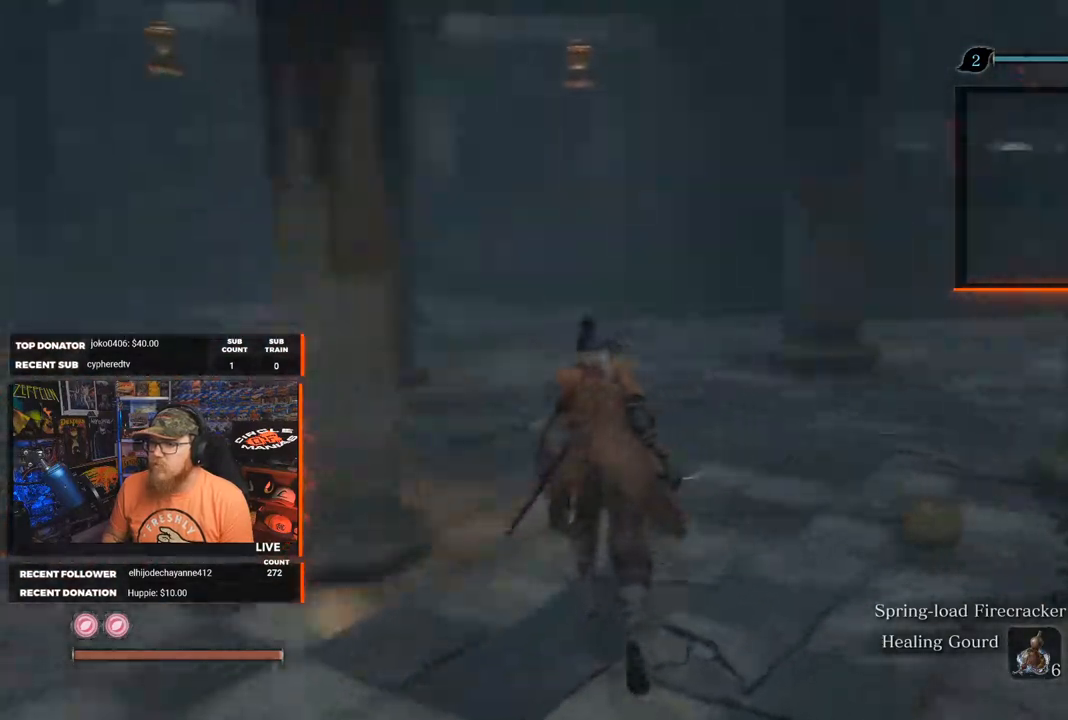
{"buttons": [], "left_stick": "up-left", "right_stick": "center", "events": [[200, "left_stick", "up-left"], [417, "right_stick", "center"]]}
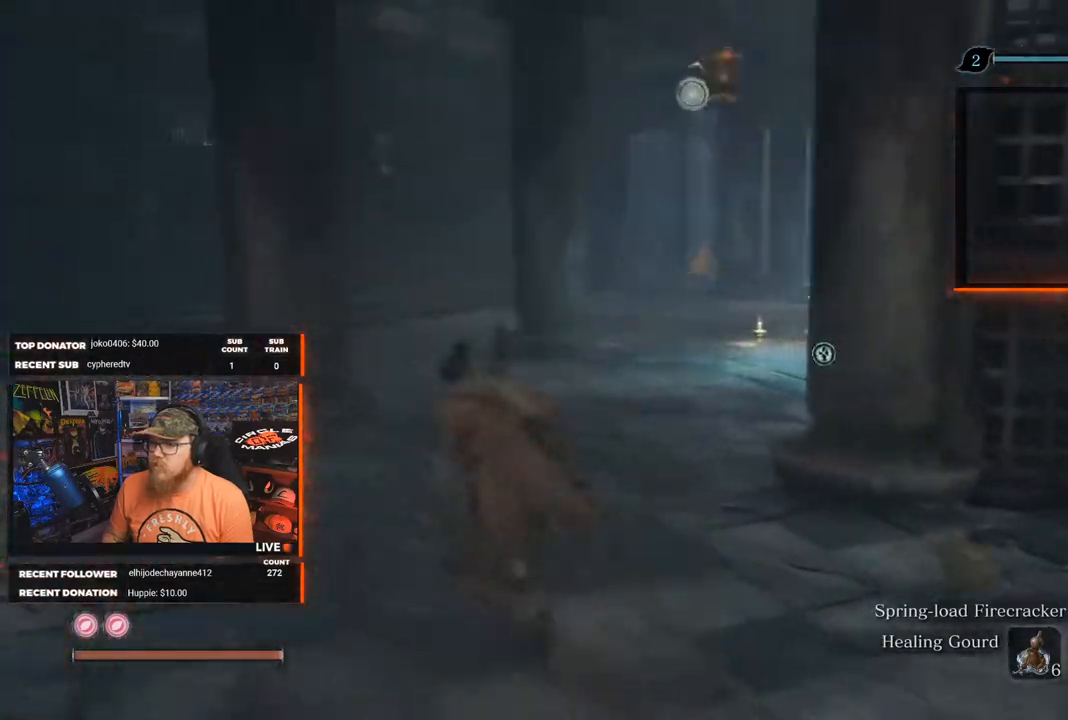
{"buttons": [], "left_stick": "center", "right_stick": "center", "events": [[100, "right_stick", "right"], [250, "left_stick", "center"], [367, "right_stick", "center"]]}
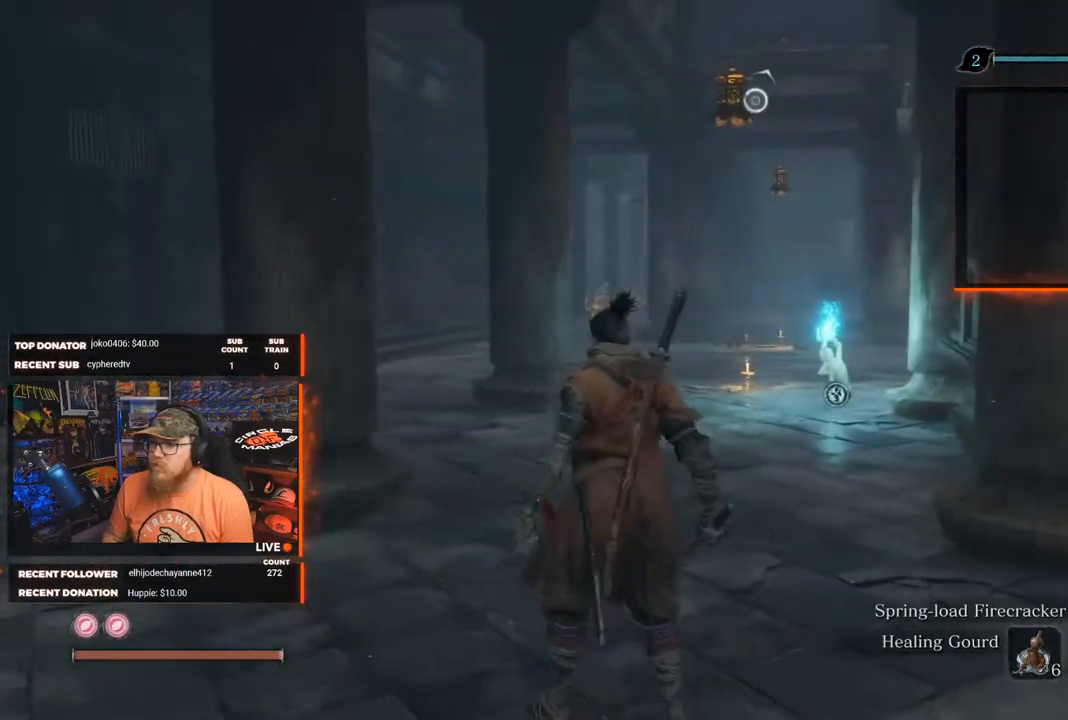
{"buttons": [], "left_stick": "up", "right_stick": "left", "events": [[367, "left_stick", "up"], [483, "right_stick", "left"]]}
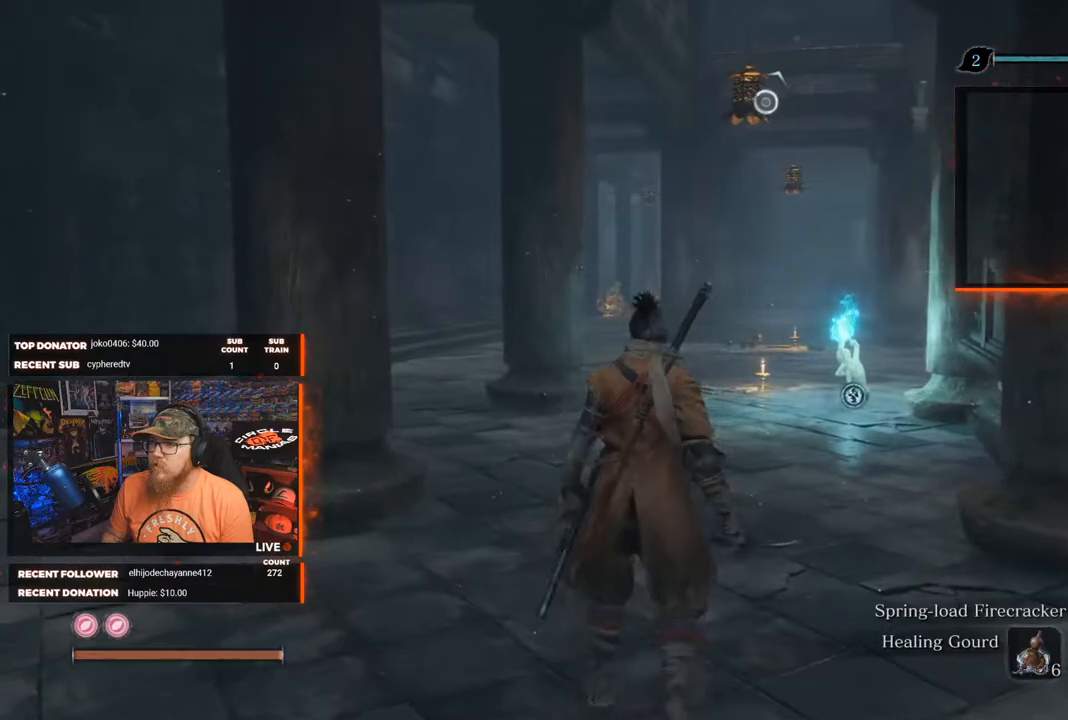
{"buttons": [], "left_stick": "up", "right_stick": "center", "events": [[250, "right_stick", "center"]]}
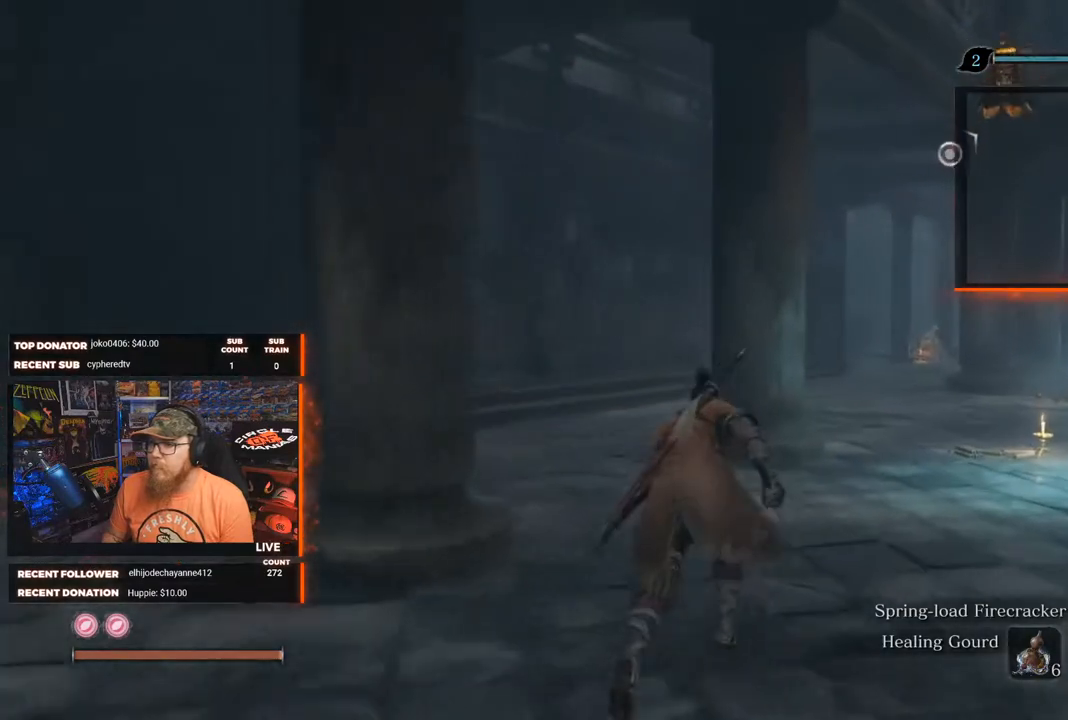
{"buttons": [], "left_stick": "up", "right_stick": "center", "events": [[250, "right_stick", "left"], [367, "right_stick", "center"]]}
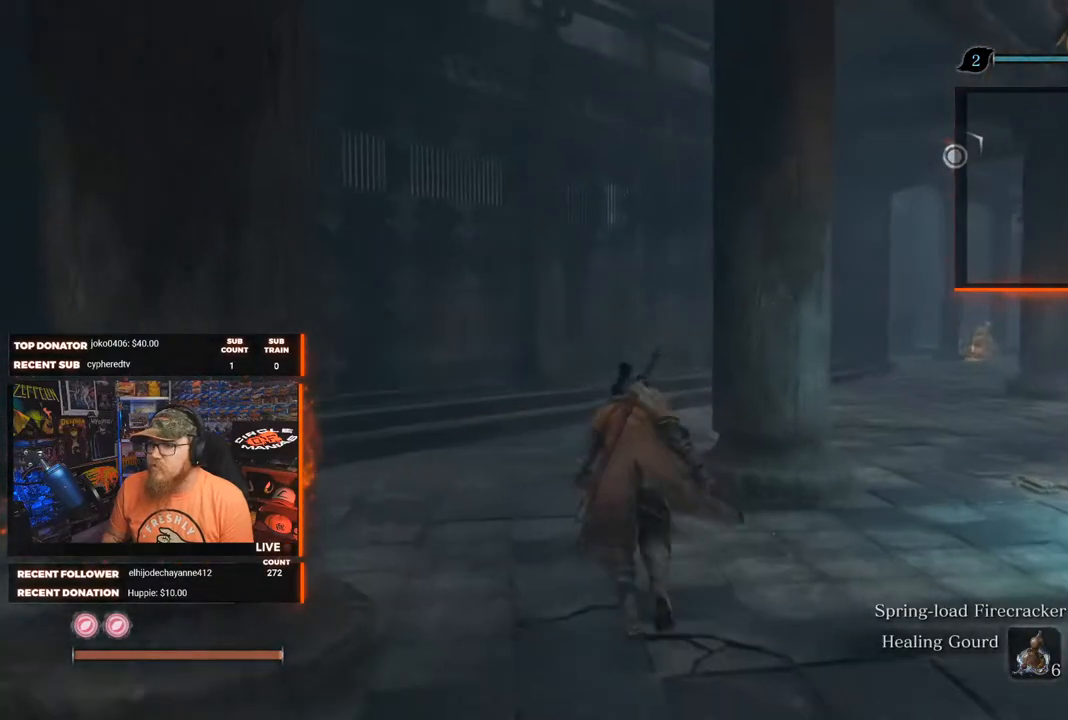
{"buttons": ["B"], "left_stick": "up", "right_stick": "center", "events": [[17, "B", "down"]]}
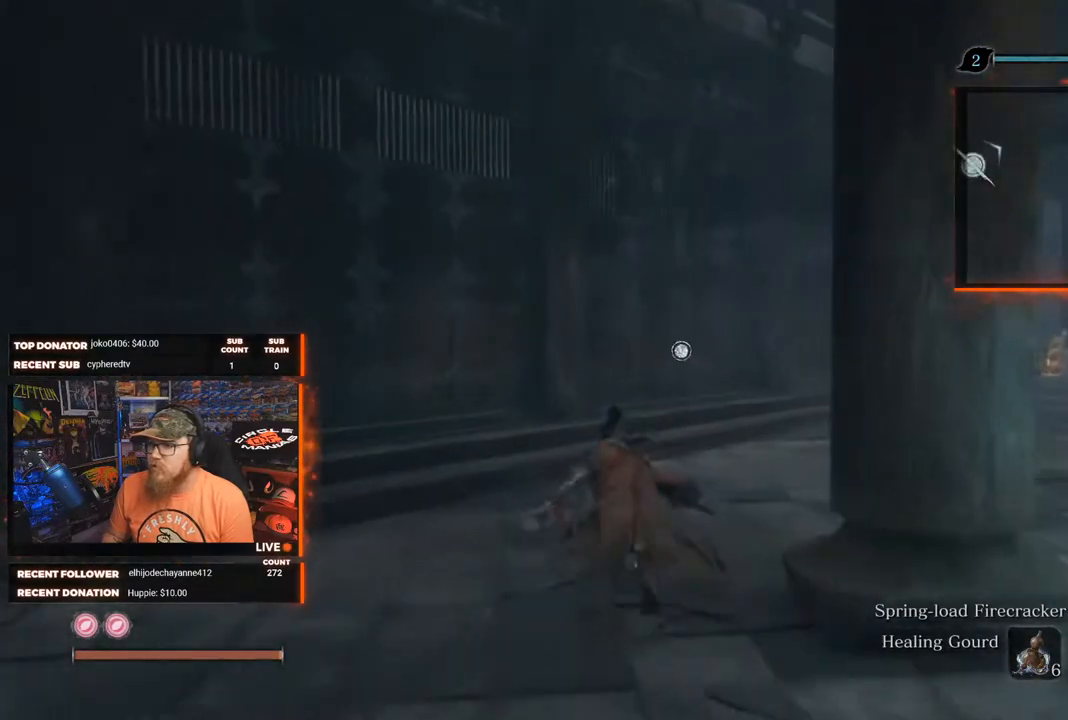
{"buttons": ["B"], "left_stick": "up", "right_stick": "center", "events": []}